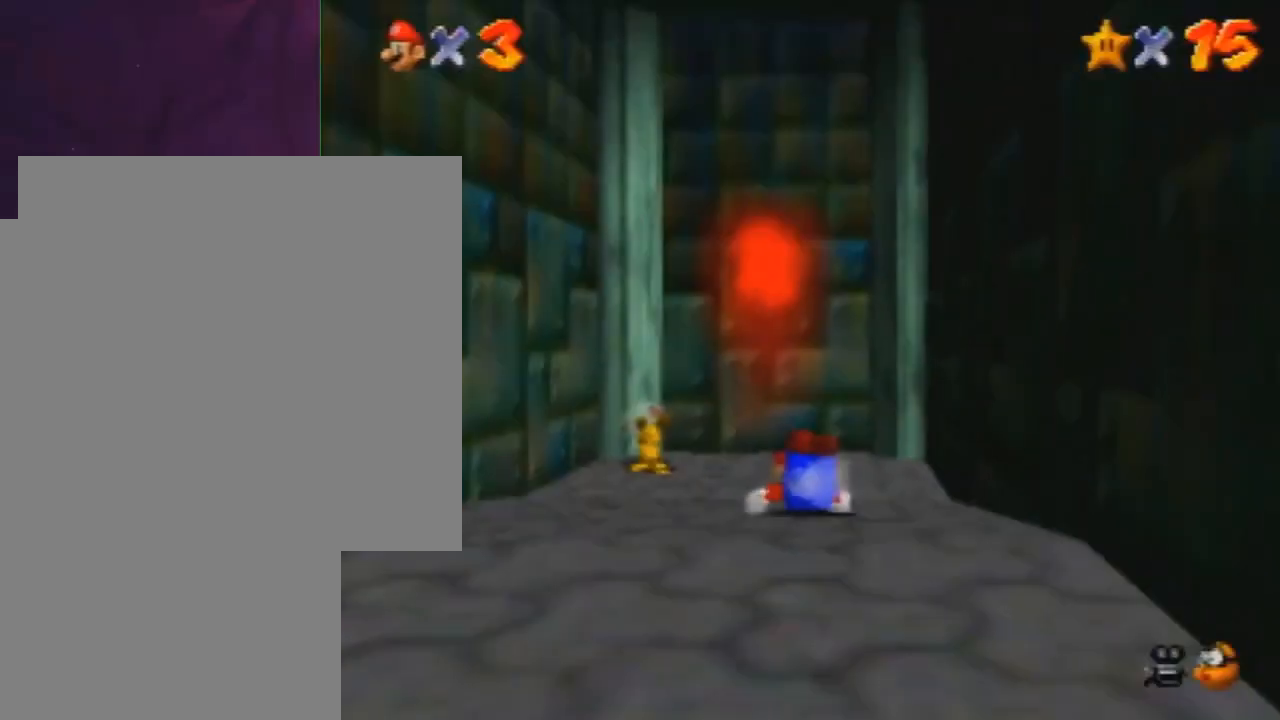
Gameplay with a controller (Nintendo layout); each line is a JSON object with the inputs held at the frame after it. "events" lists button and stick changes between this image and that frame as [ms after this image, input, new state], when the widget could be followed in between. Not read: L3 R3 Z.
{"buttons": [], "left_stick": "center", "events": []}
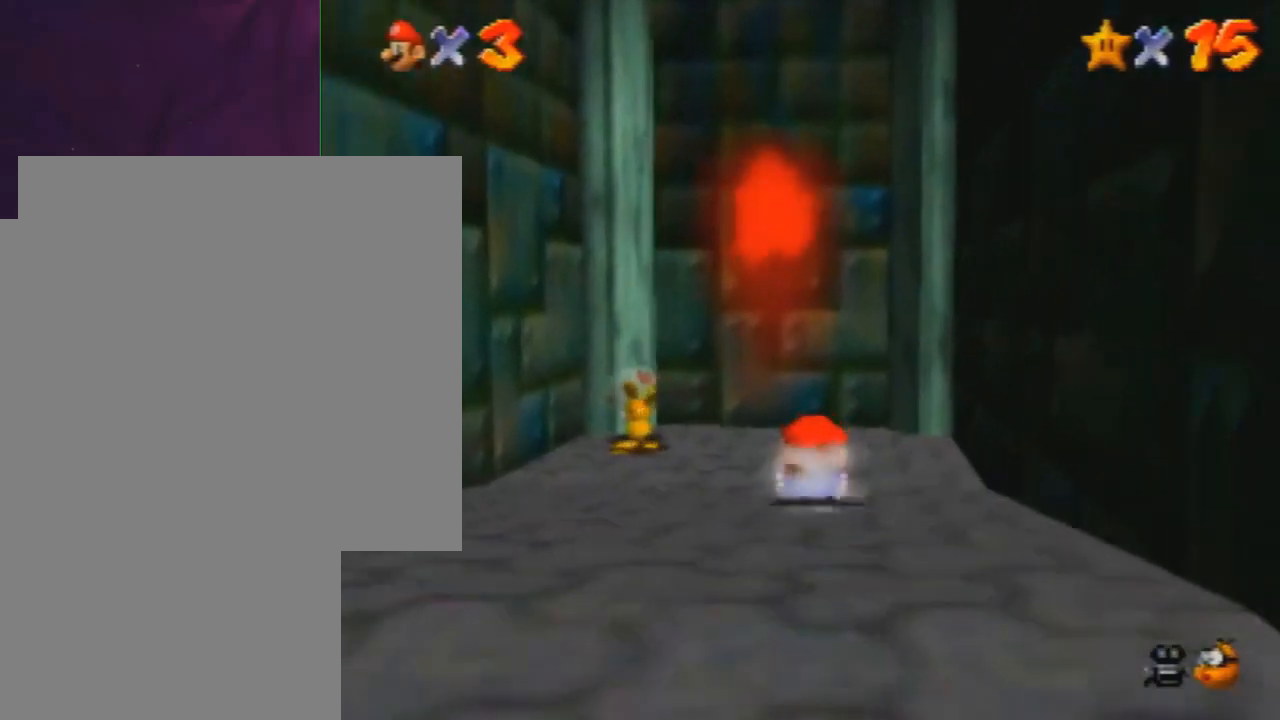
{"buttons": [], "left_stick": "down", "events": [[267, "left_stick", "down"]]}
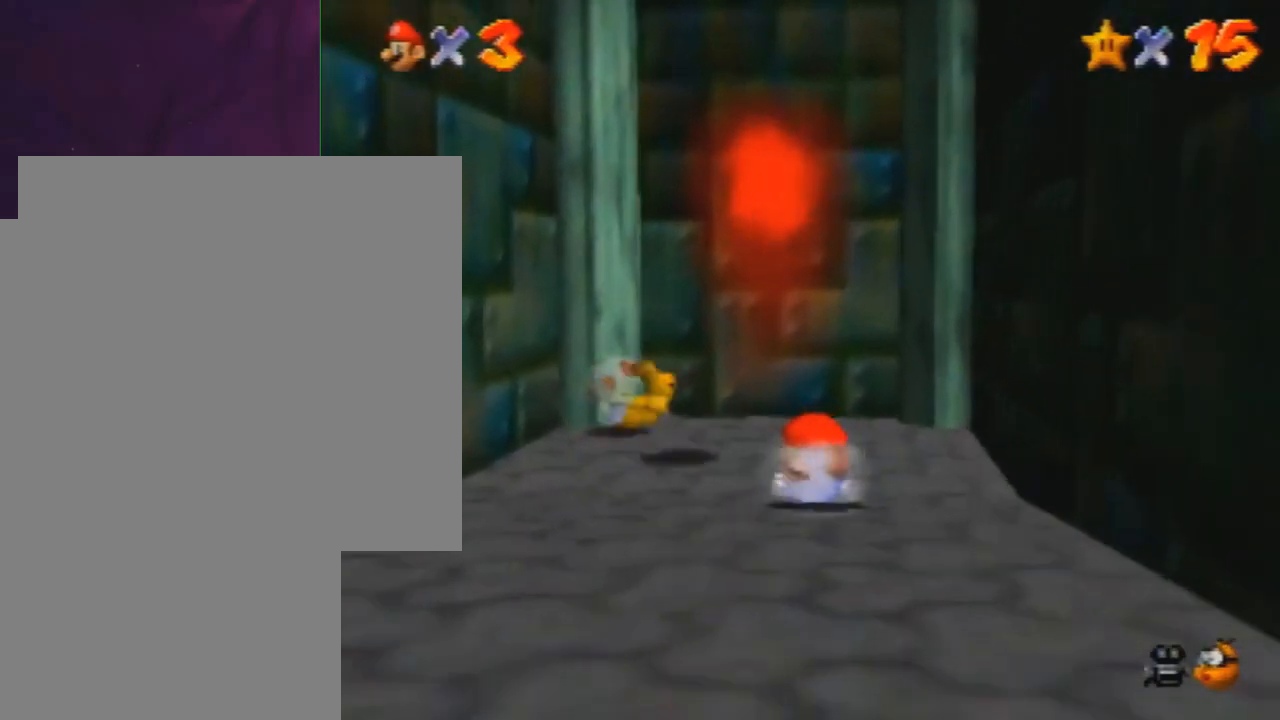
{"buttons": [], "left_stick": "down", "events": []}
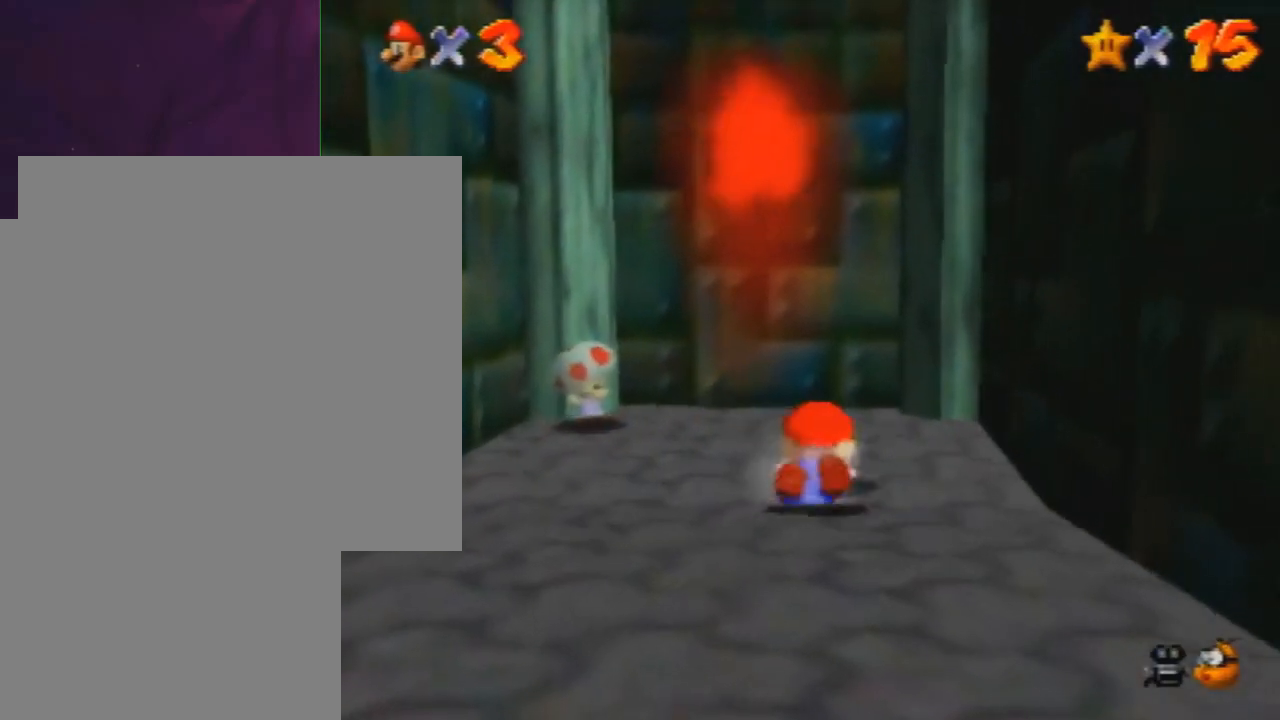
{"buttons": [], "left_stick": "center", "events": [[300, "left_stick", "center"]]}